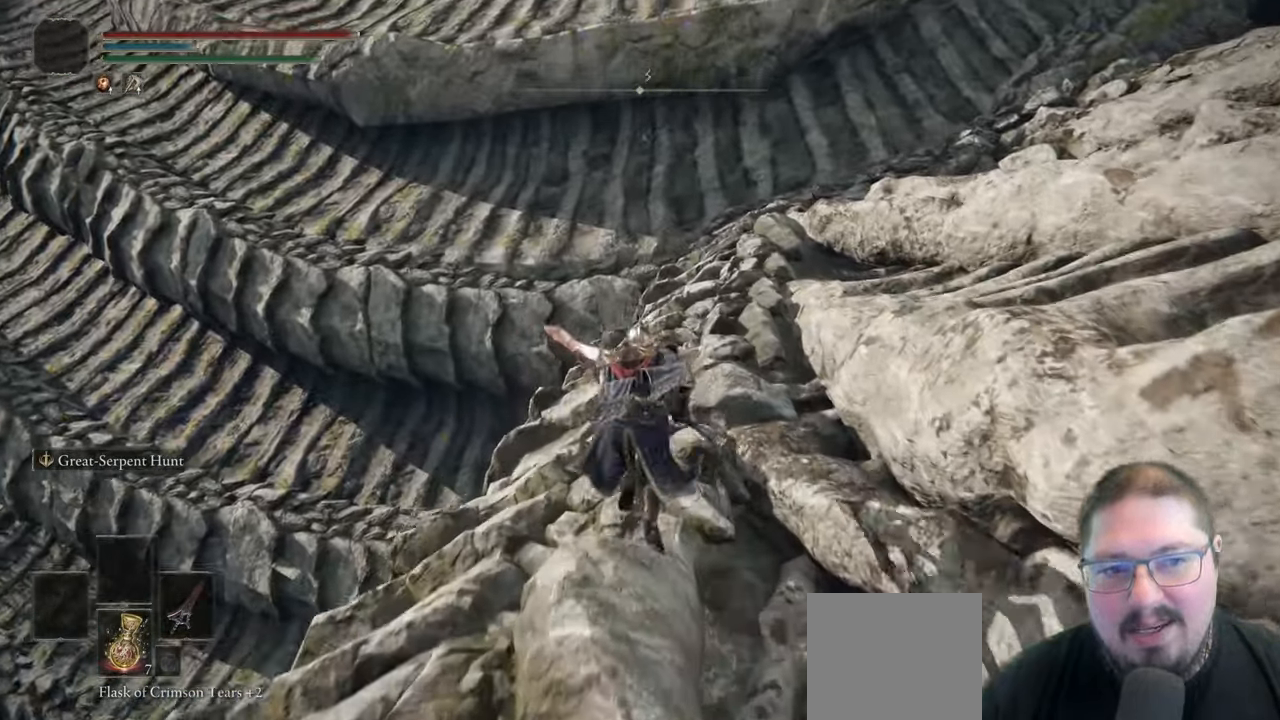
Gameplay with a controller (Xbox layout); each line is a JSON object with the inputs held at the frame after it (dt_ms = milliseconds from this image to that frame). "button_events" lists button changes between this image and that frame as [ms after this image, input, new state], when the widget could be followed in between (sticks are given only as held states).
{"dt_ms": 500, "buttons": ["B"], "left_stick": "up", "right_stick": "center", "button_events": []}
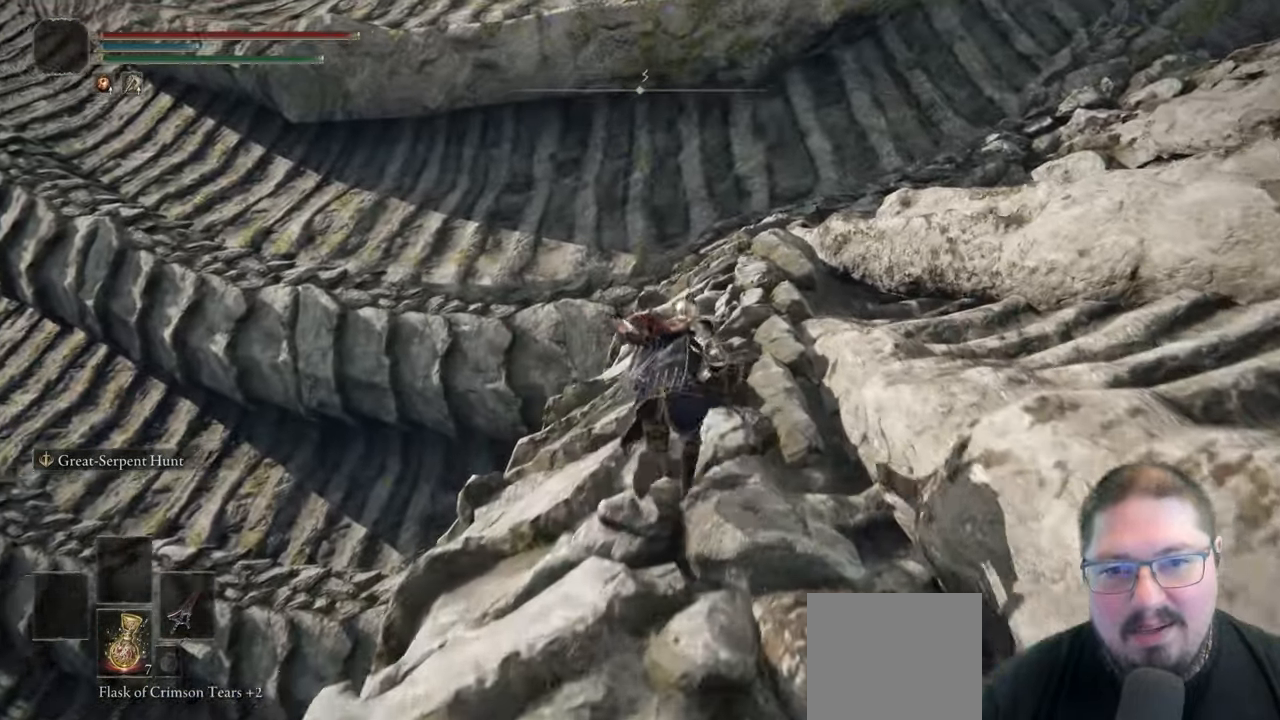
{"dt_ms": 500, "buttons": ["B"], "left_stick": "up-right", "right_stick": "center", "button_events": []}
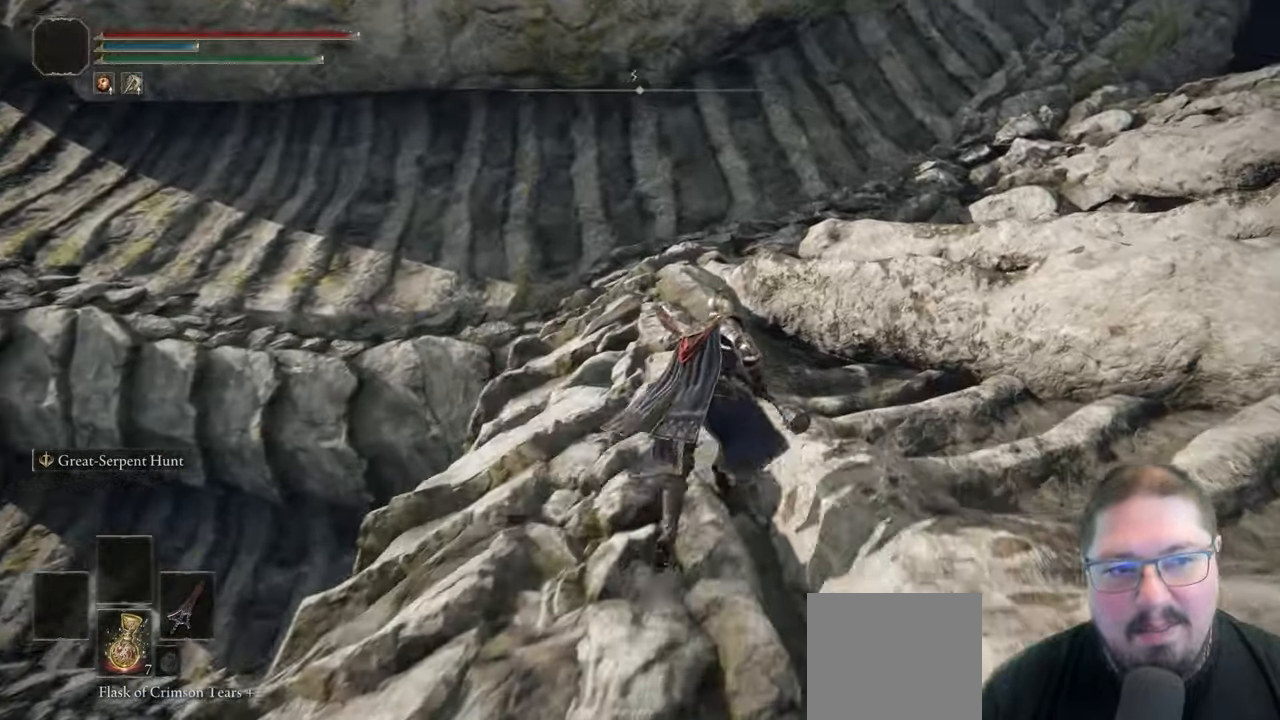
{"dt_ms": 500, "buttons": ["A", "B"], "left_stick": "up-right", "right_stick": "center", "button_events": [[217, "A", "down"]]}
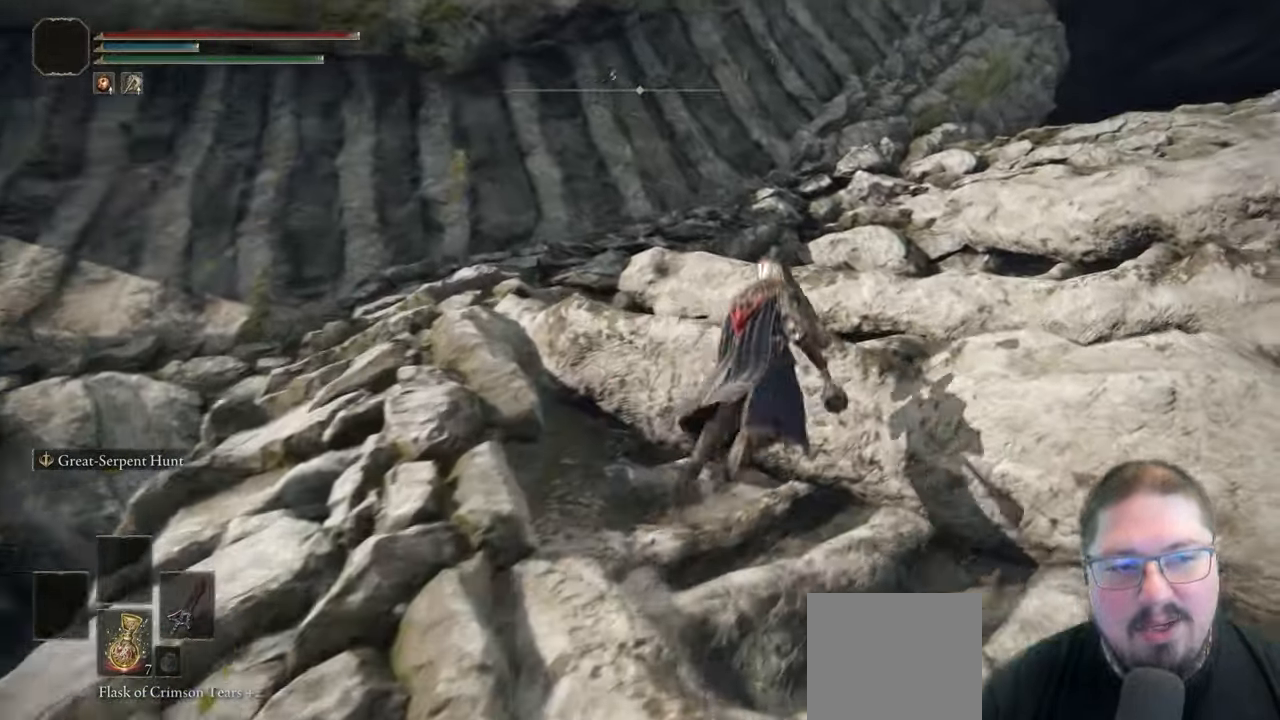
{"dt_ms": 500, "buttons": [], "left_stick": "right", "right_stick": "center", "button_events": [[183, "A", "up"], [250, "R2", "down"], [300, "L2", "down"], [383, "B", "up"], [383, "R2", "up"], [467, "L2", "up"]]}
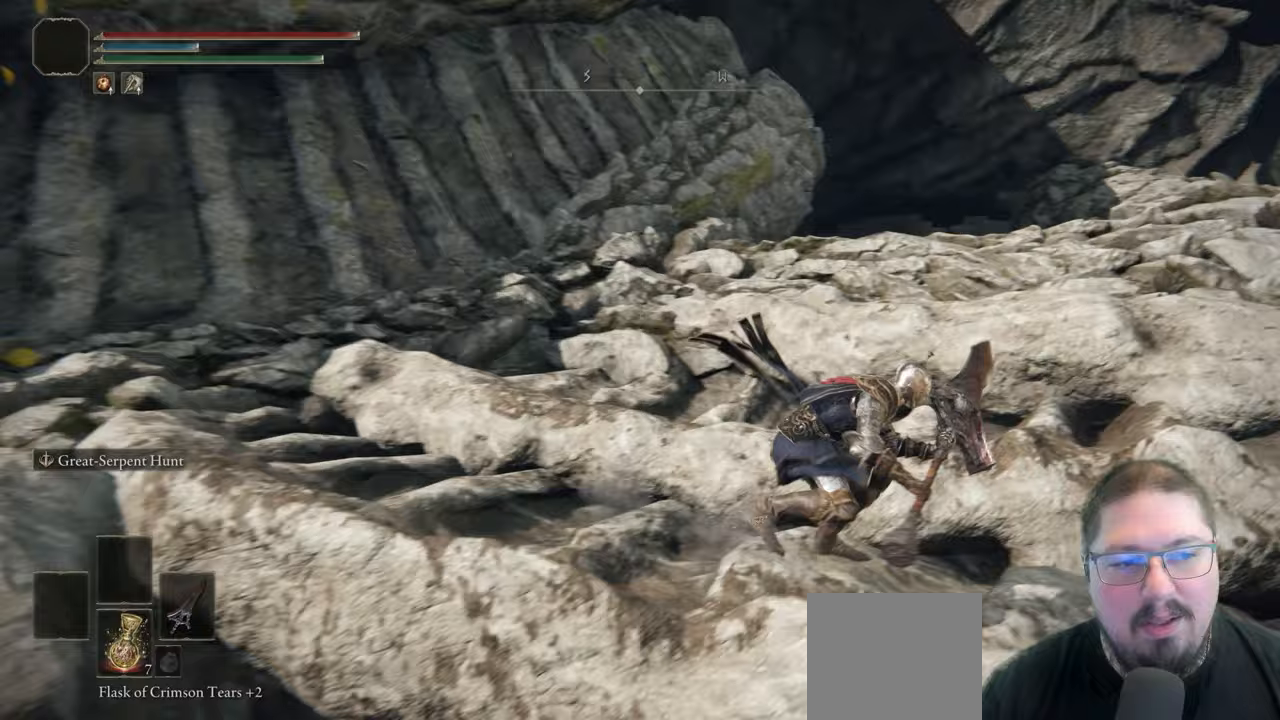
{"dt_ms": 500, "buttons": ["A"], "left_stick": "up-right", "right_stick": "center", "button_events": [[233, "A", "down"]]}
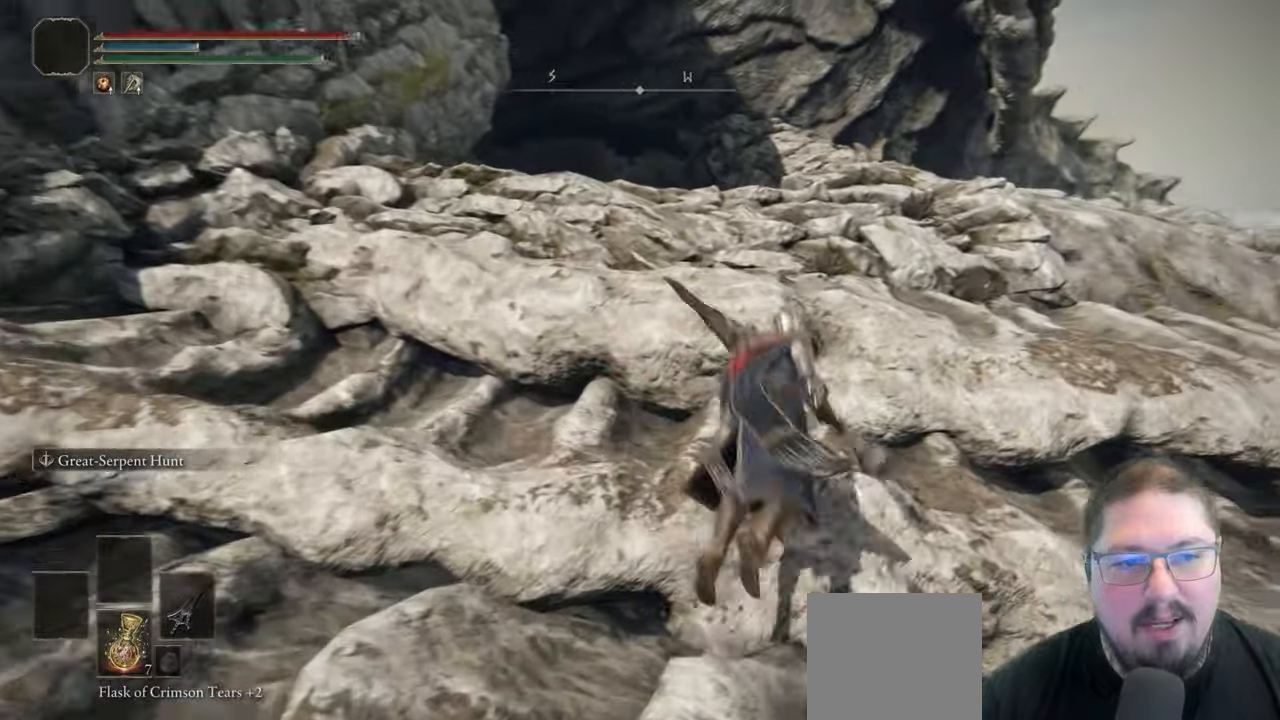
{"dt_ms": 500, "buttons": [], "left_stick": "up", "right_stick": "center", "button_events": [[33, "A", "up"]]}
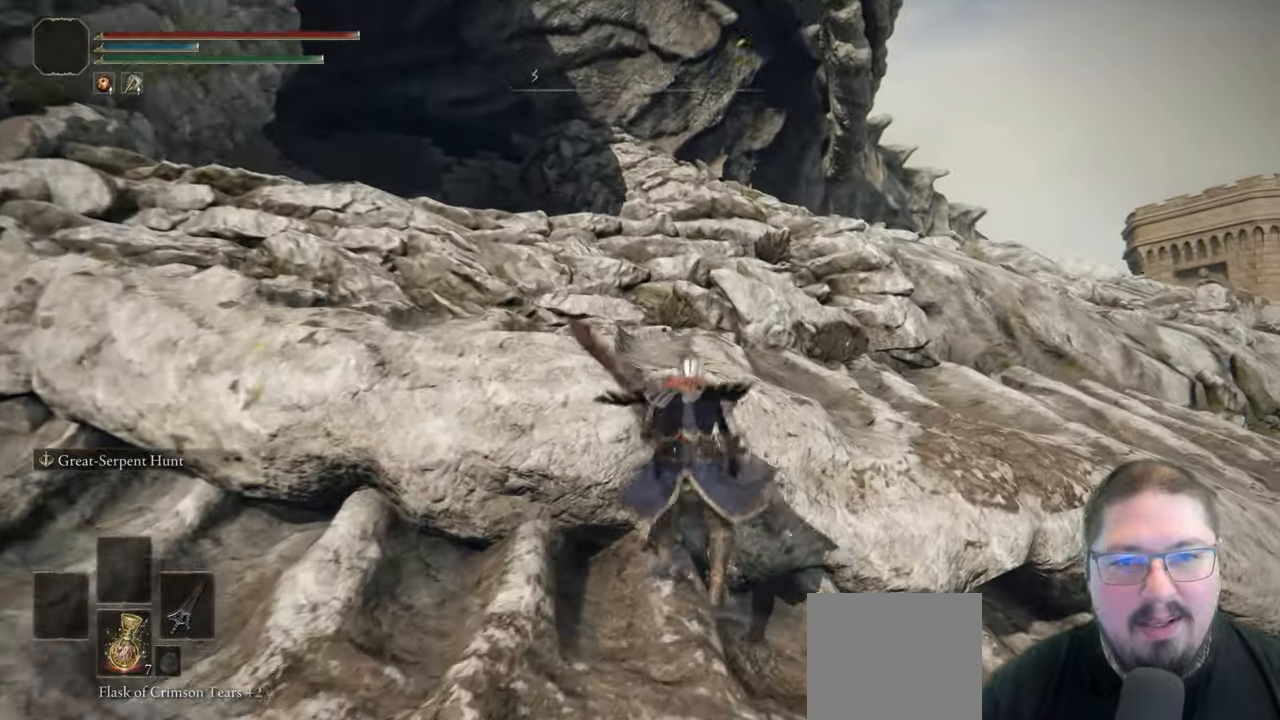
{"dt_ms": 500, "buttons": [], "left_stick": "up", "right_stick": "center", "button_events": [[83, "A", "down"], [317, "A", "up"]]}
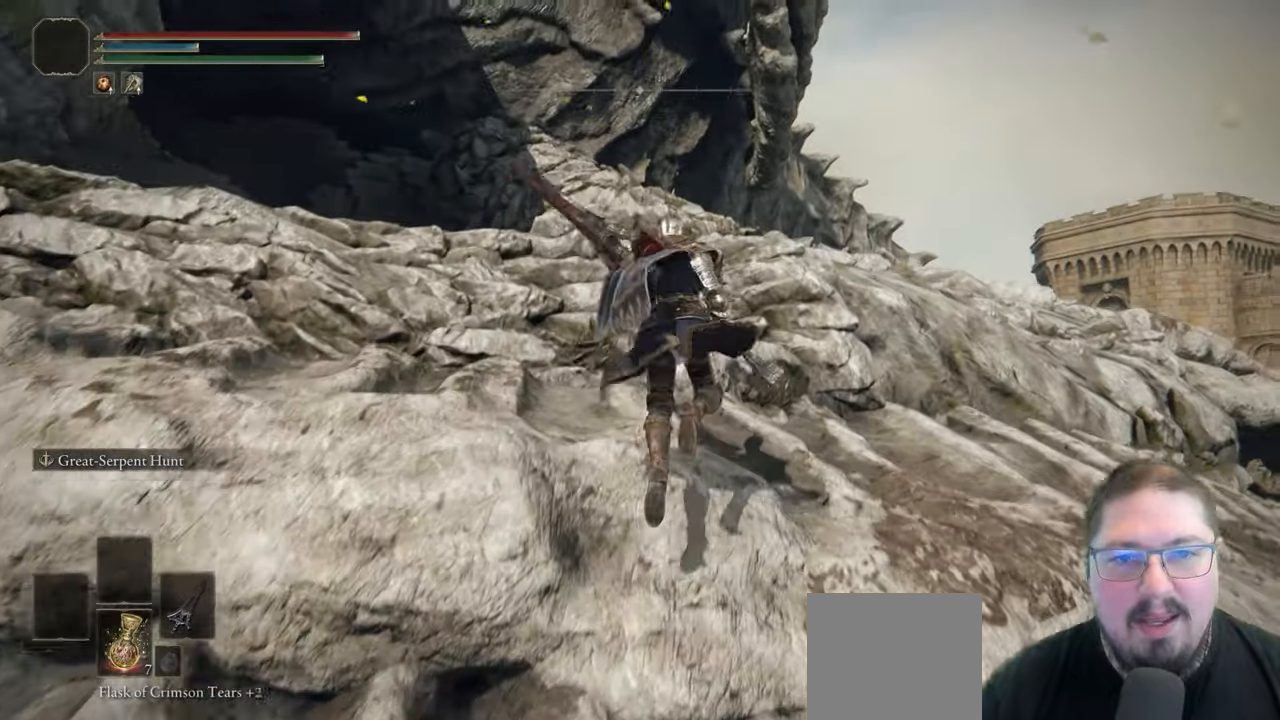
{"dt_ms": 500, "buttons": ["B"], "left_stick": "up", "right_stick": "center", "button_events": [[417, "B", "down"]]}
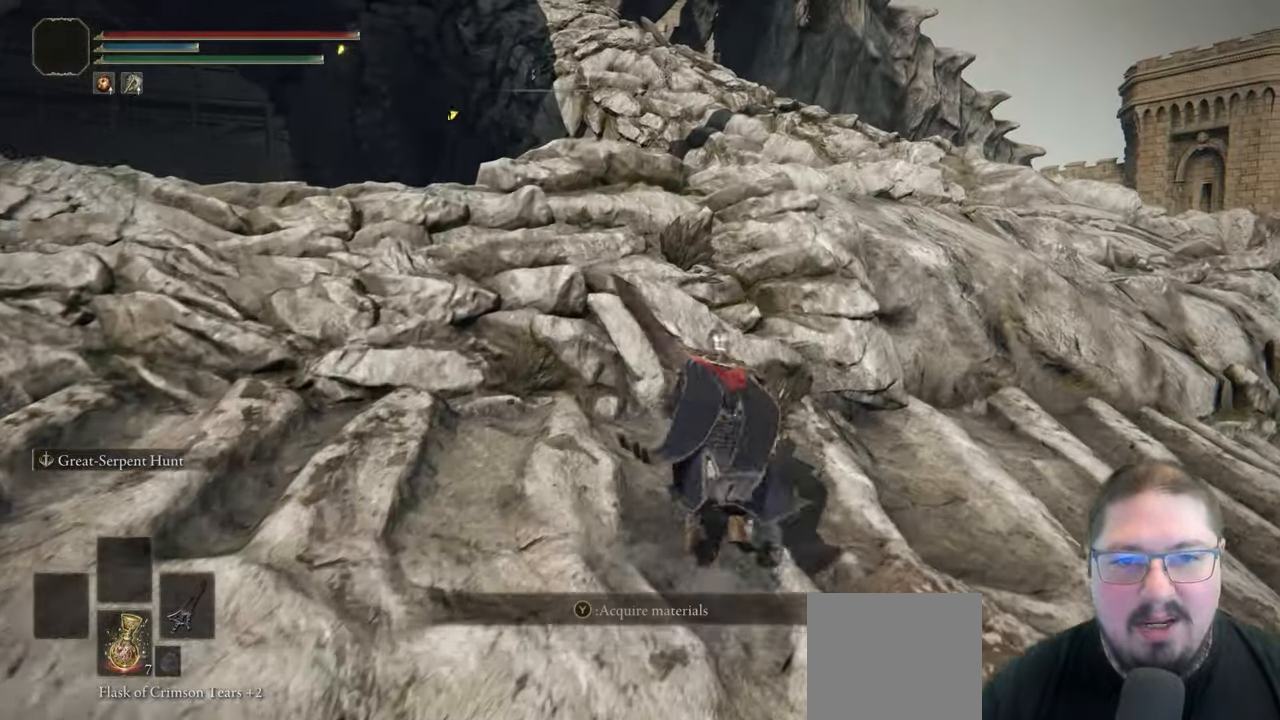
{"dt_ms": 500, "buttons": [], "left_stick": "up-right", "right_stick": "center", "button_events": [[200, "A", "down"], [233, "B", "up"], [483, "A", "up"]]}
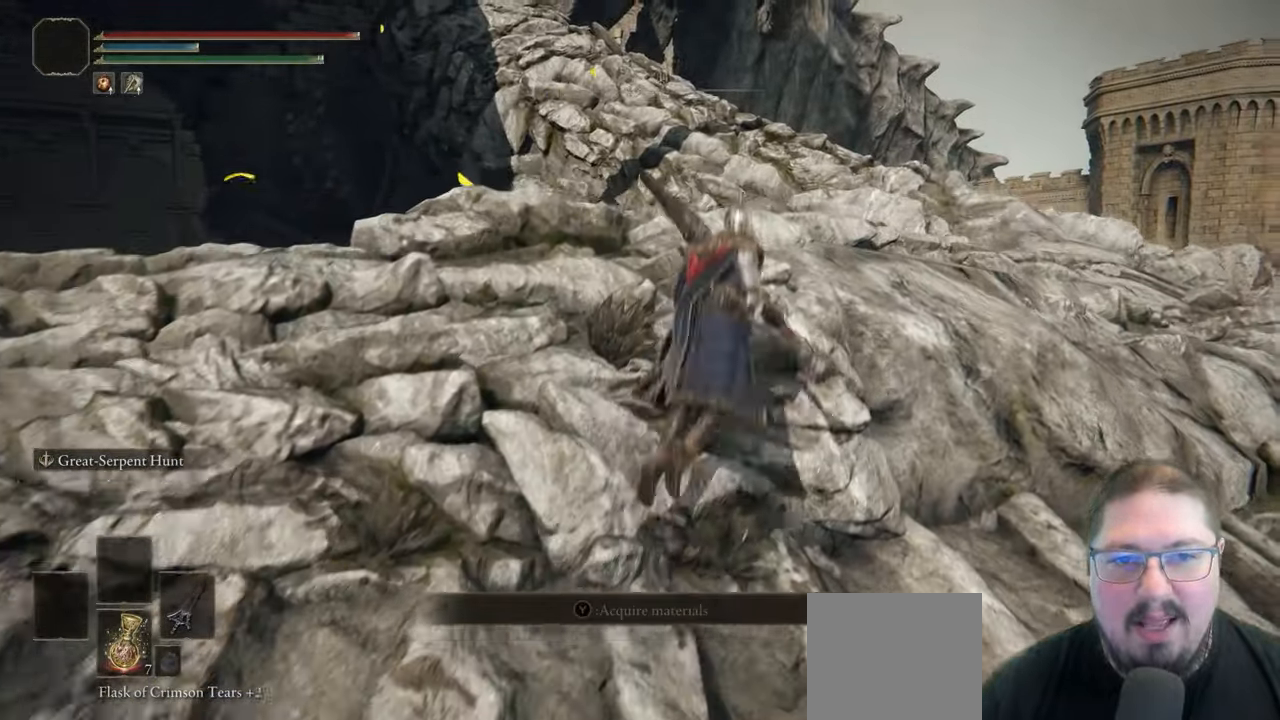
{"dt_ms": 500, "buttons": [], "left_stick": "up-right", "right_stick": "down", "button_events": []}
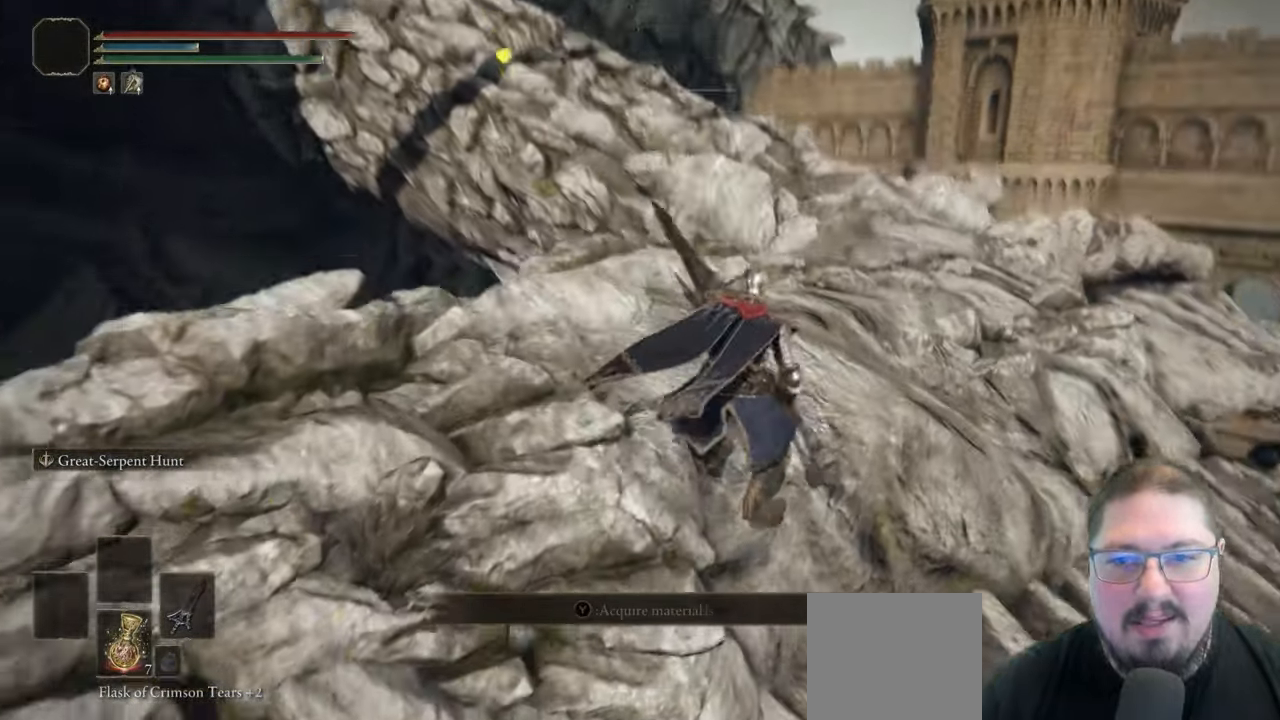
{"dt_ms": 500, "buttons": [], "left_stick": "up-right", "right_stick": "center", "button_events": []}
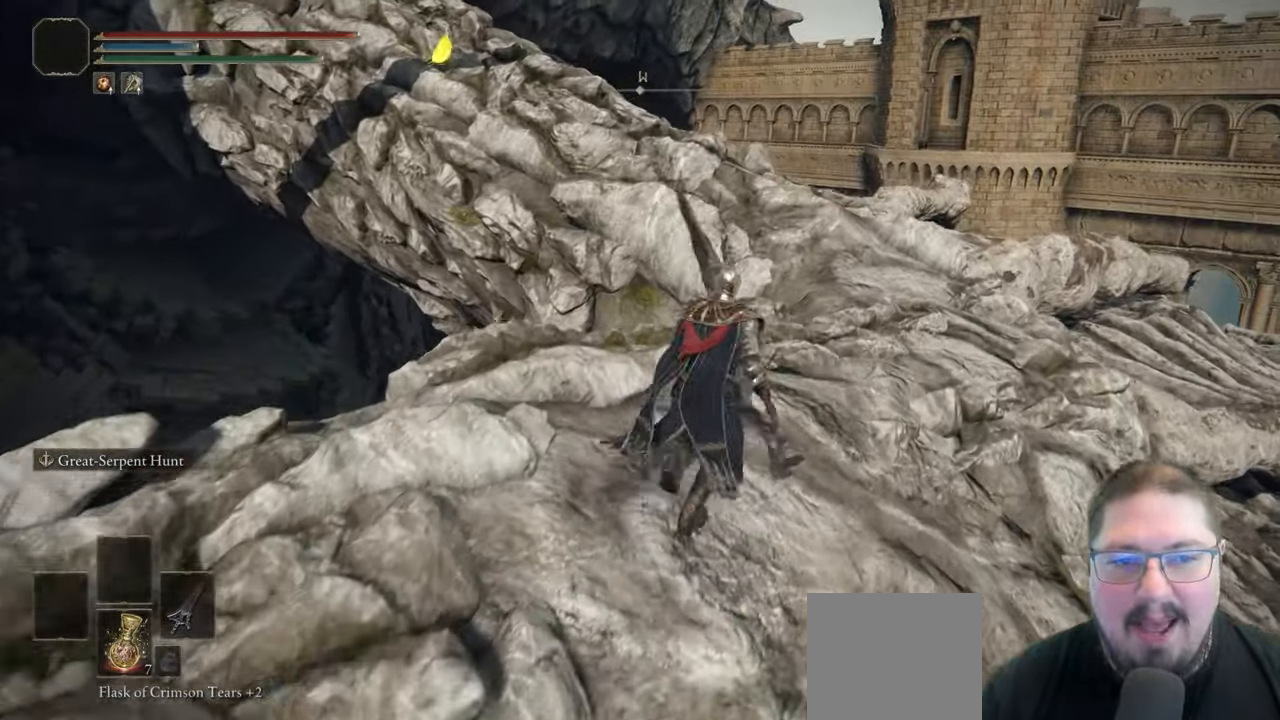
{"dt_ms": 500, "buttons": ["B"], "left_stick": "up-right", "right_stick": "center", "button_events": [[50, "B", "down"]]}
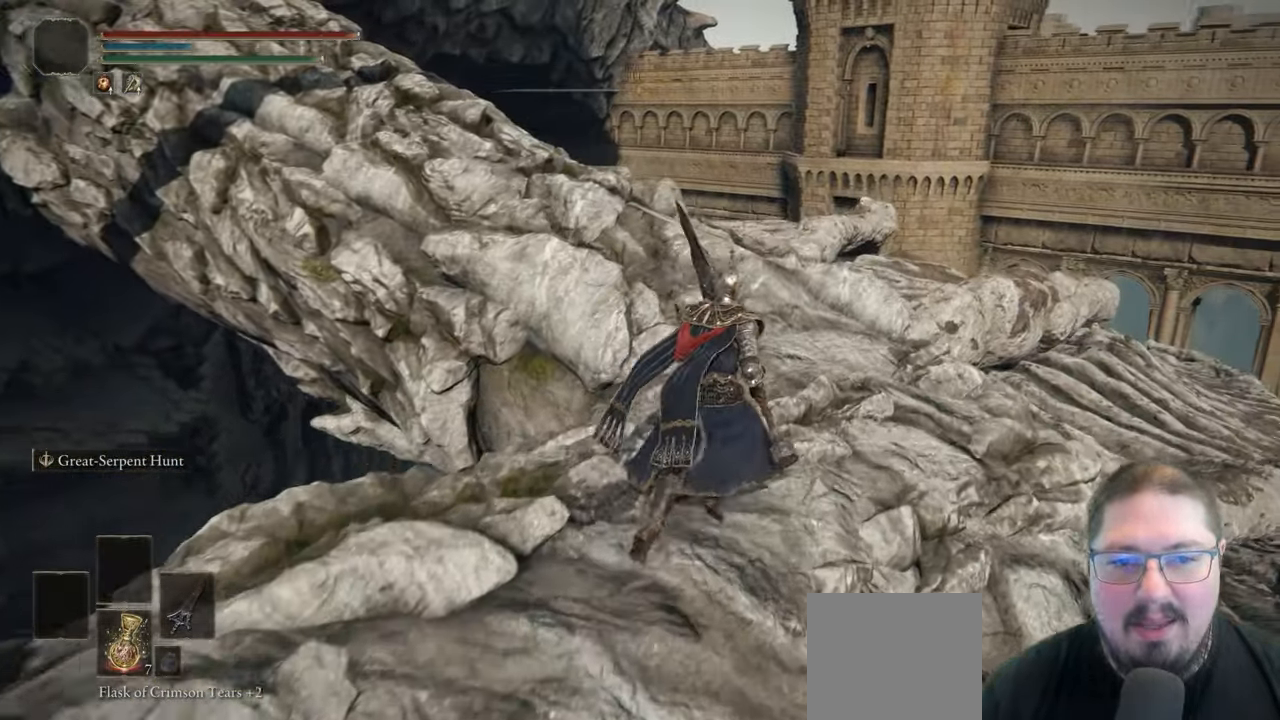
{"dt_ms": 1000, "buttons": [], "left_stick": "up", "right_stick": "left", "button_events": [[383, "B", "up"]]}
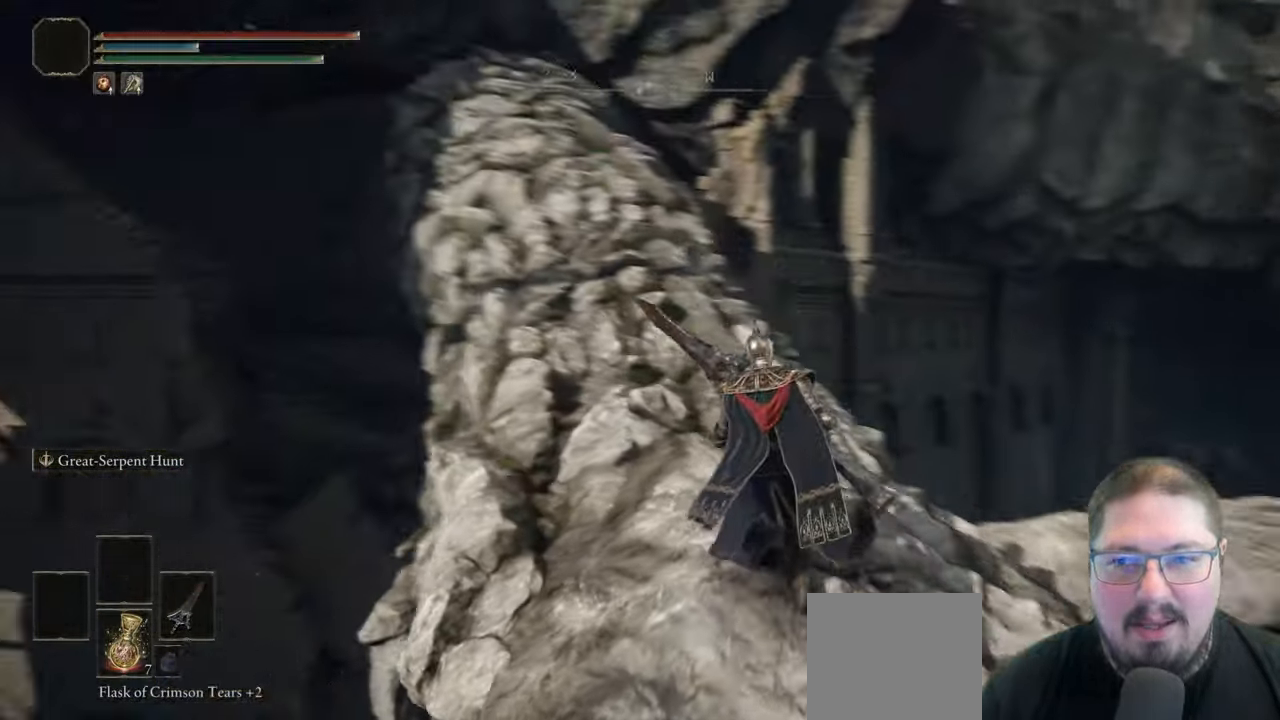
{"dt_ms": 500, "buttons": ["B"], "left_stick": "up", "right_stick": "center", "button_events": [[250, "B", "down"]]}
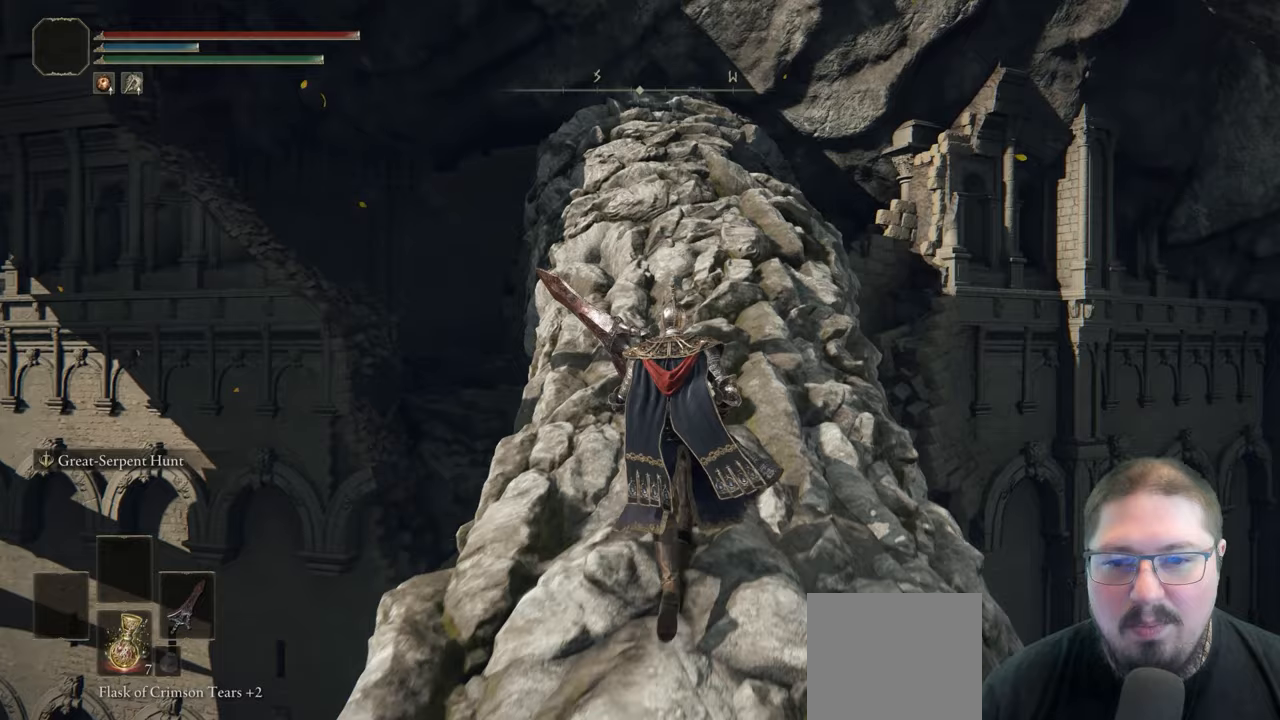
{"dt_ms": 500, "buttons": ["B"], "left_stick": "up", "right_stick": "center", "button_events": []}
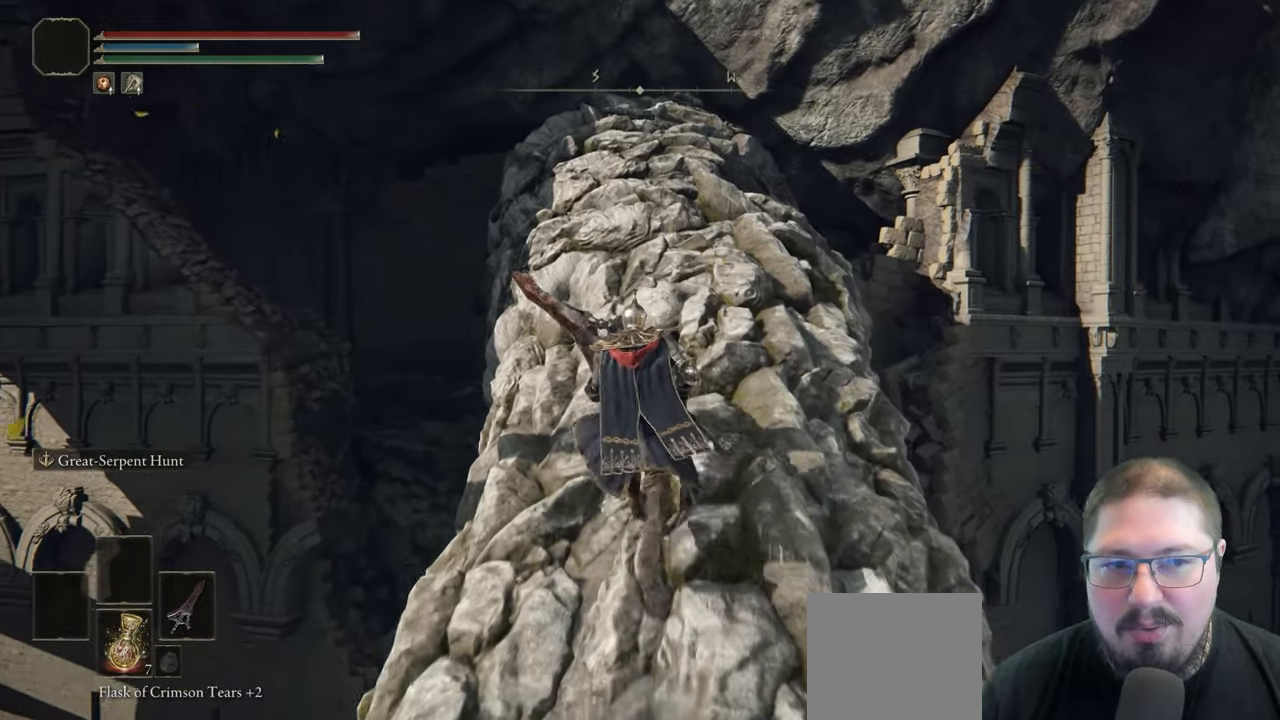
{"dt_ms": 500, "buttons": ["B"], "left_stick": "up", "right_stick": "center", "button_events": []}
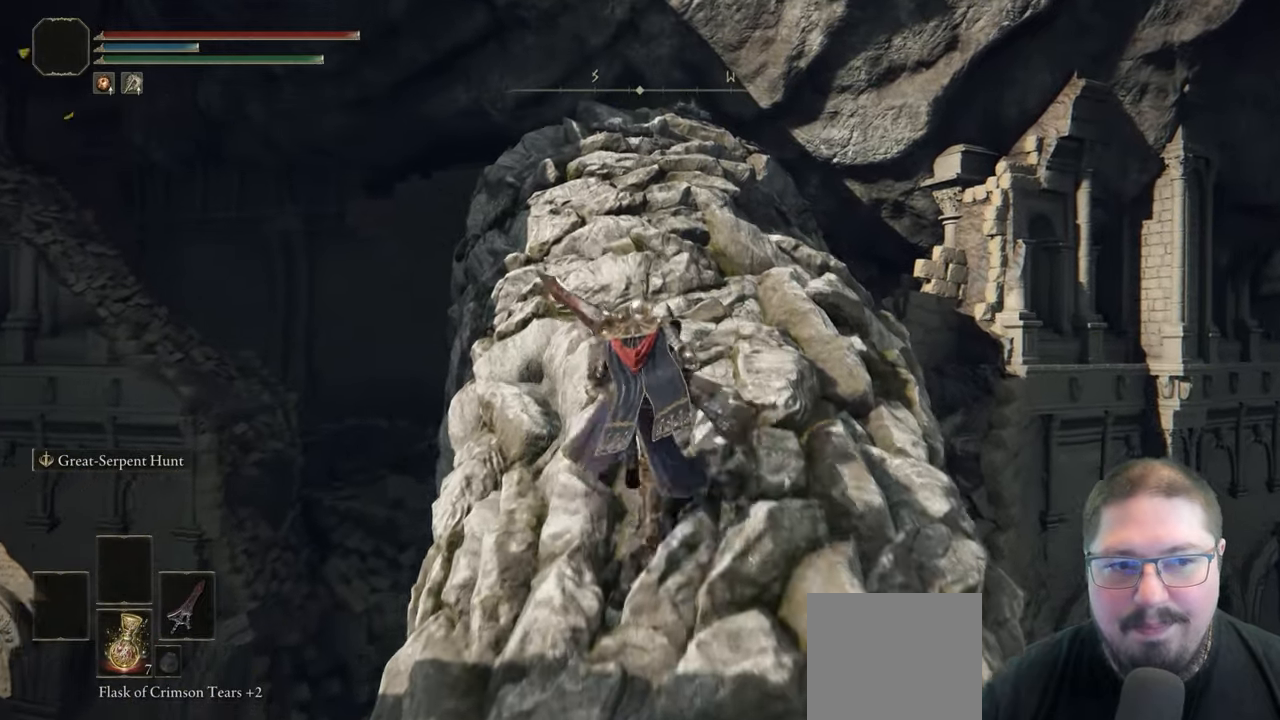
{"dt_ms": 500, "buttons": ["B"], "left_stick": "up", "right_stick": "center", "button_events": []}
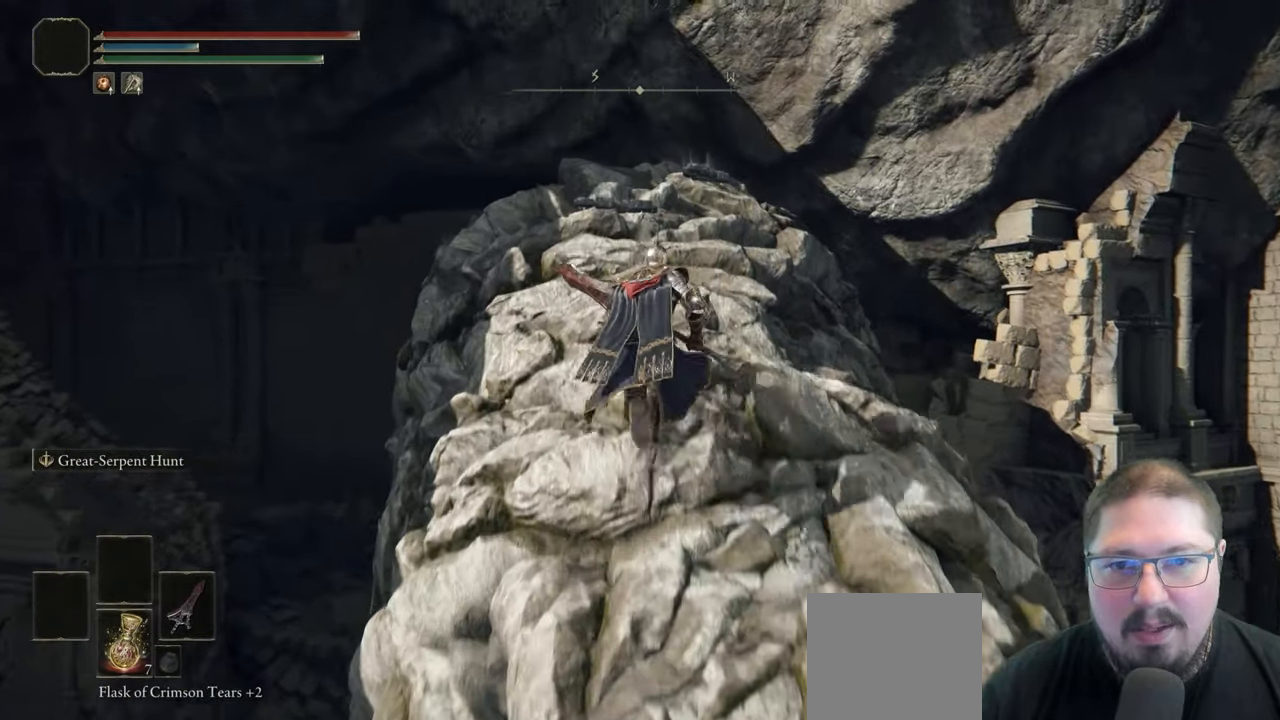
{"dt_ms": 500, "buttons": [], "left_stick": "up", "right_stick": "center", "button_events": [[500, "B", "up"]]}
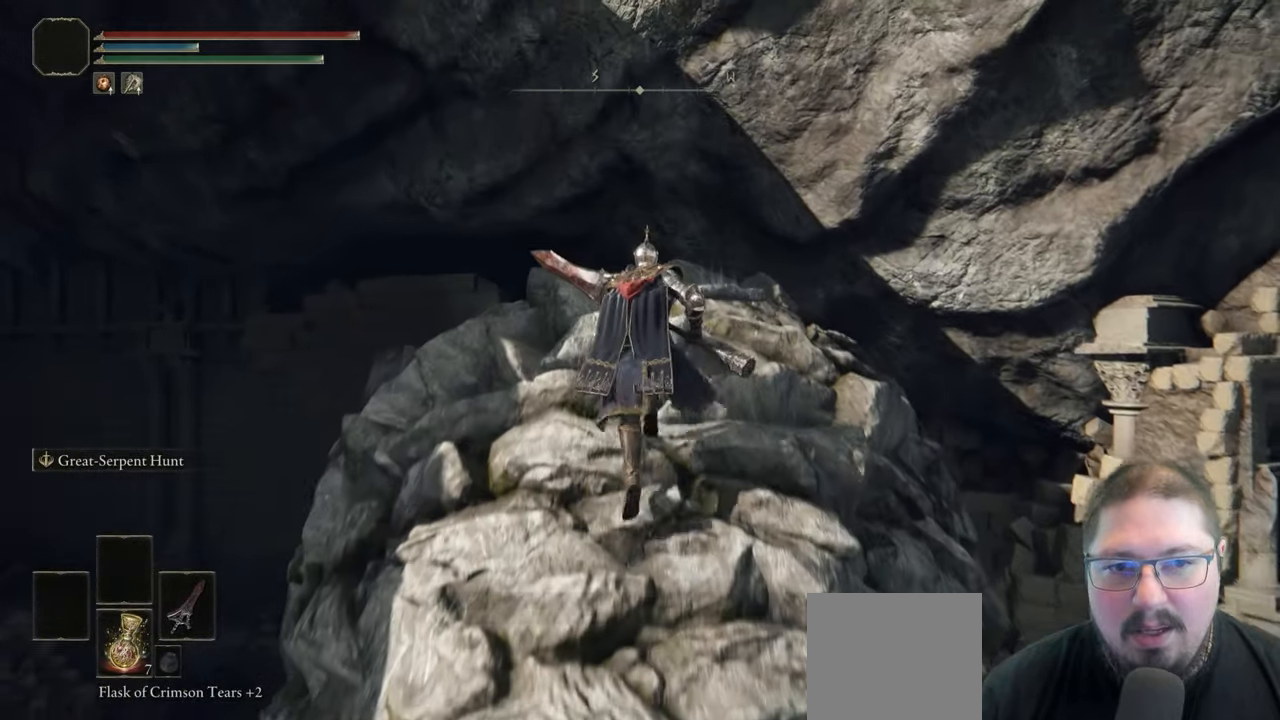
{"dt_ms": 500, "buttons": [], "left_stick": "up", "right_stick": "down-left", "button_events": []}
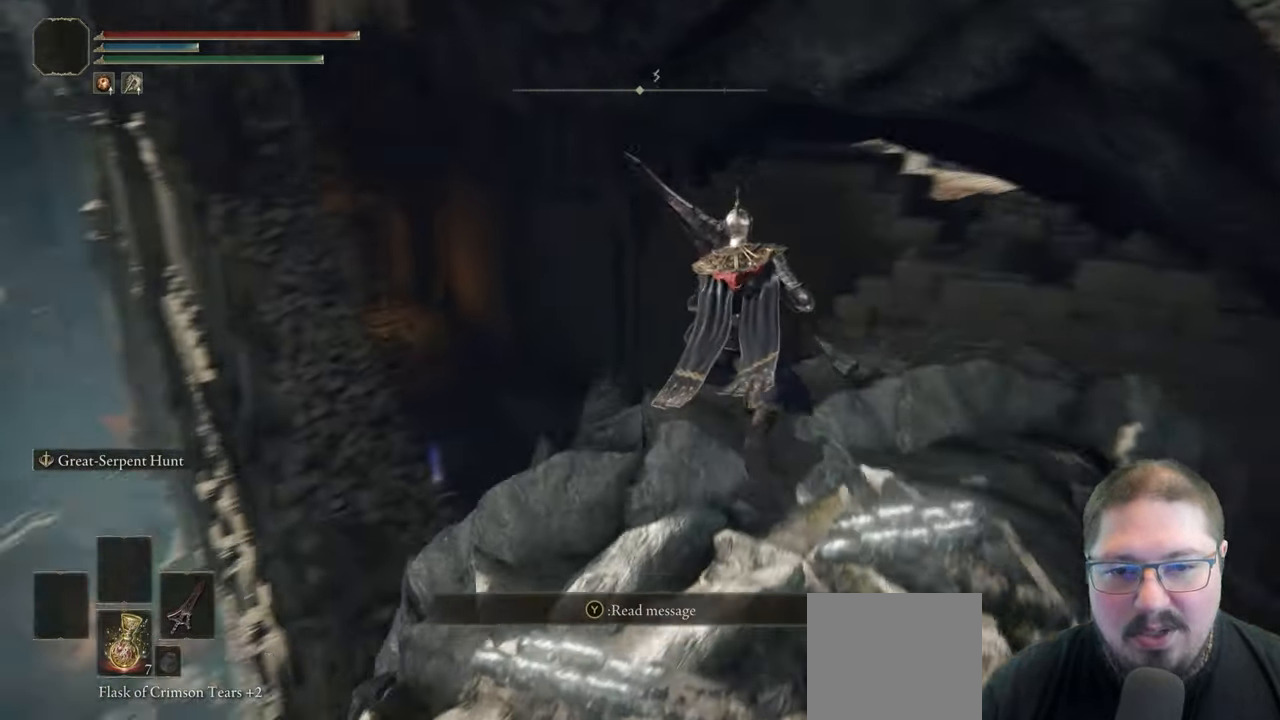
{"dt_ms": 500, "buttons": [], "left_stick": "up", "right_stick": "center", "button_events": []}
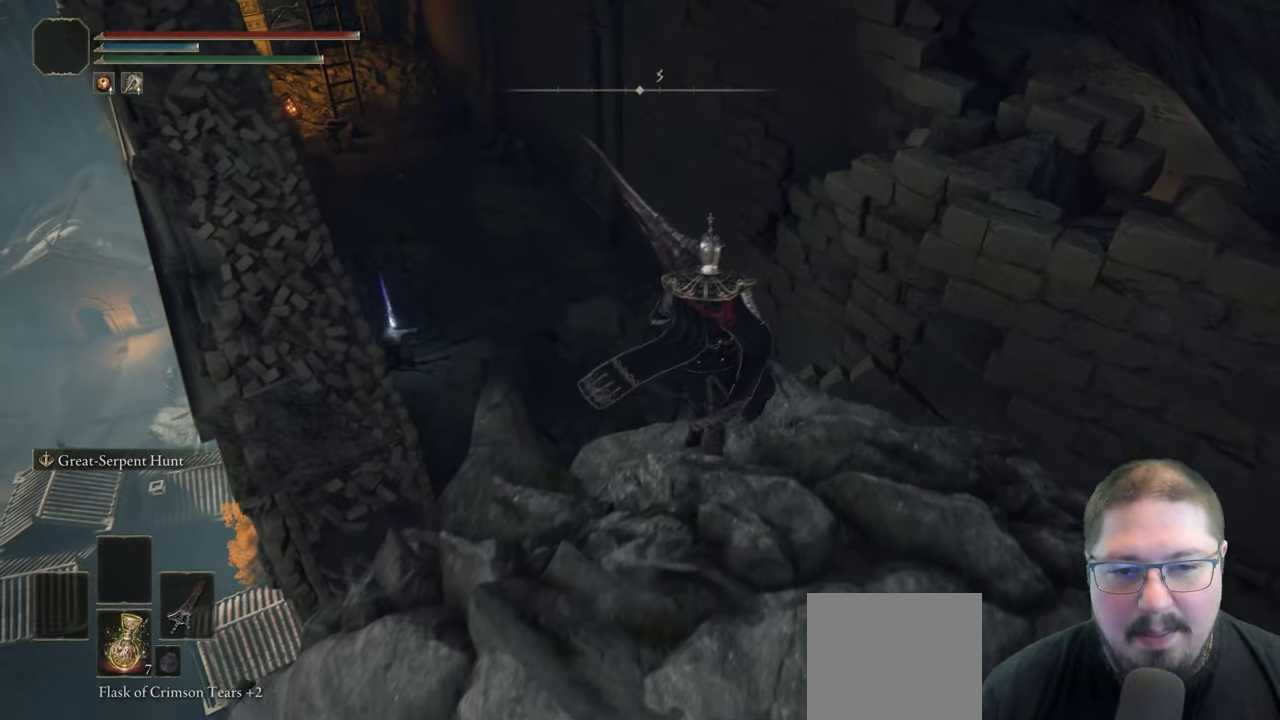
{"dt_ms": 500, "buttons": [], "left_stick": "up", "right_stick": "center", "button_events": [[83, "A", "down"], [267, "A", "up"]]}
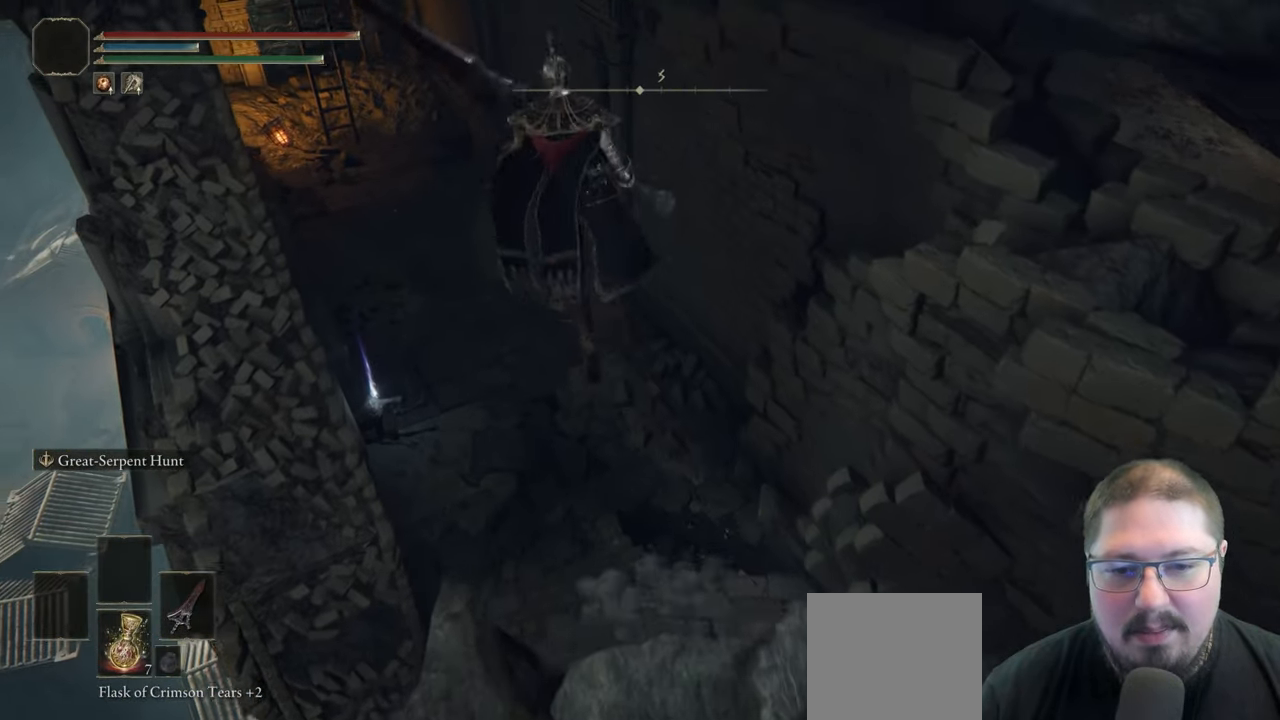
{"dt_ms": 500, "buttons": [], "left_stick": "up", "right_stick": "left", "button_events": []}
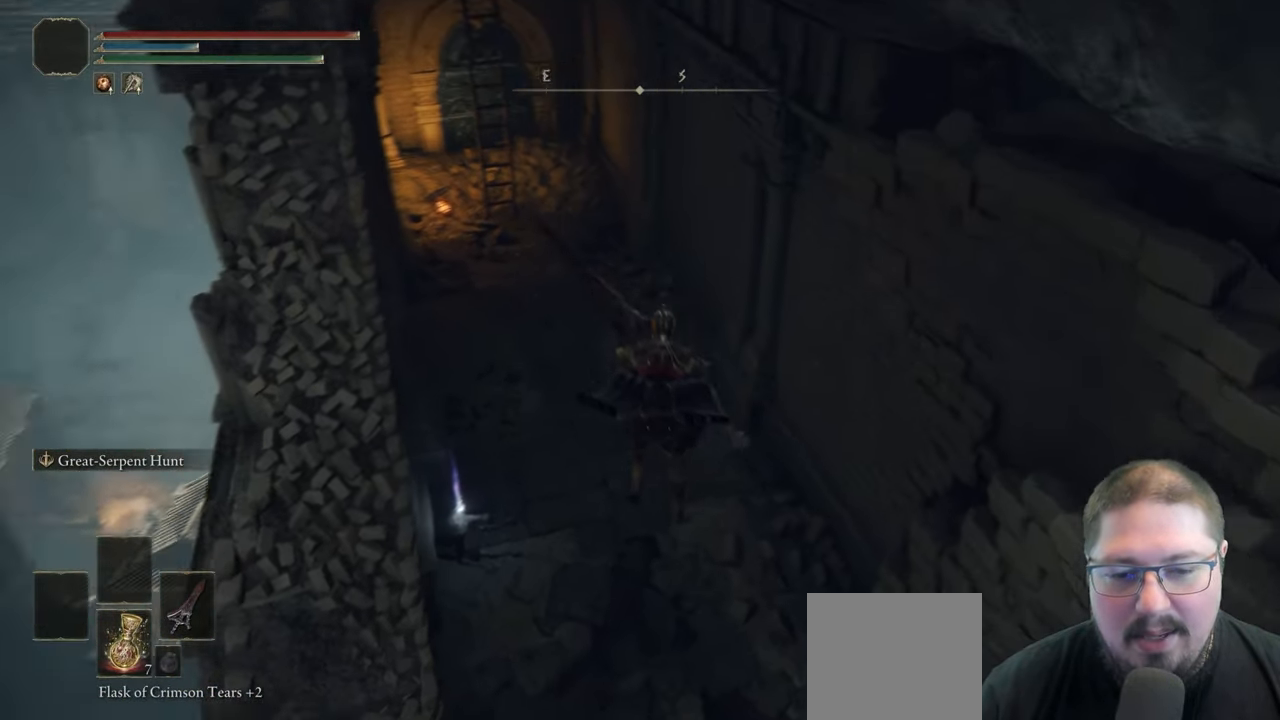
{"dt_ms": 500, "buttons": [], "left_stick": "up", "right_stick": "center", "button_events": []}